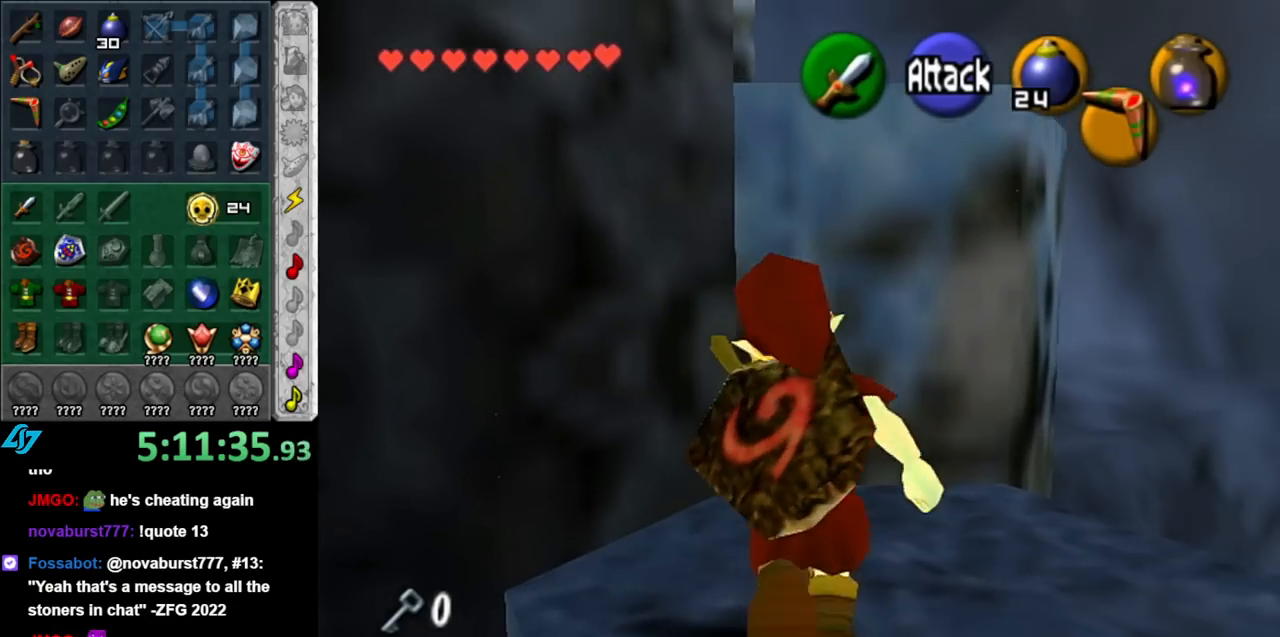
Gameplay with a controller (Nintendo layout); each line is a JSON object with the inputs held at the frame after it. "events" lists button and stick changes between this image and that frame as [ms after this image, input, new state], when the widget could be followed in between. Not read: L3 R3.
{"buttons": [], "left_stick": "up", "right_stick": "center", "events": [[283, "A", "down"], [433, "A", "up"]]}
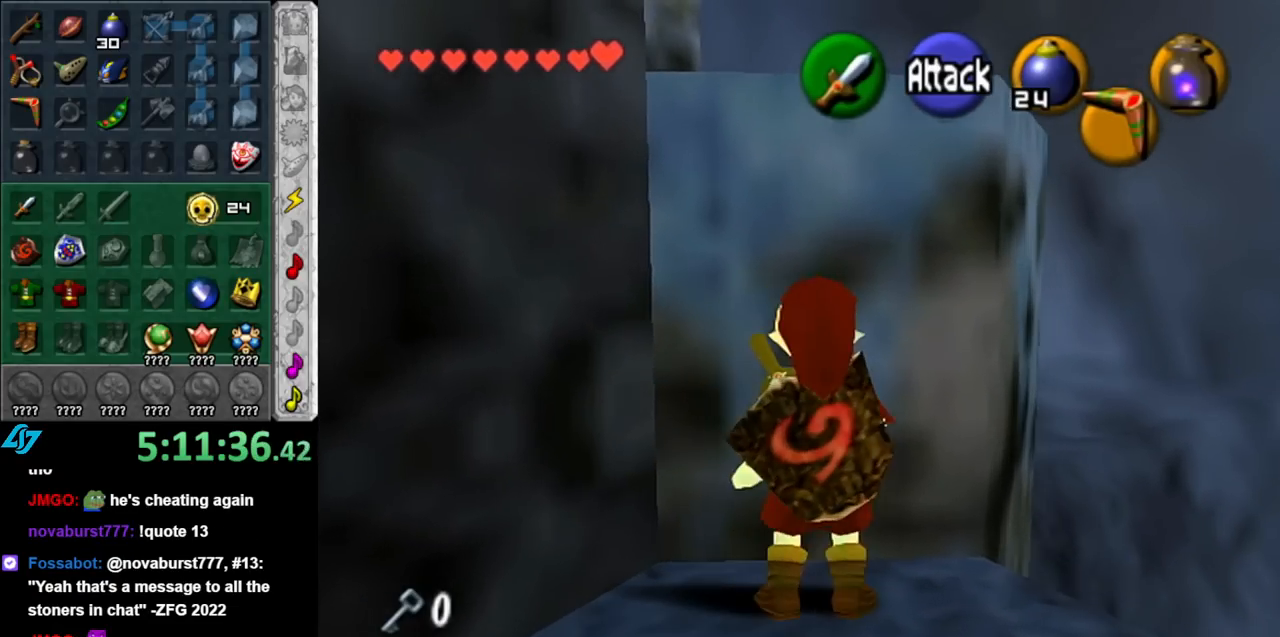
{"buttons": [], "left_stick": "up", "right_stick": "center", "events": []}
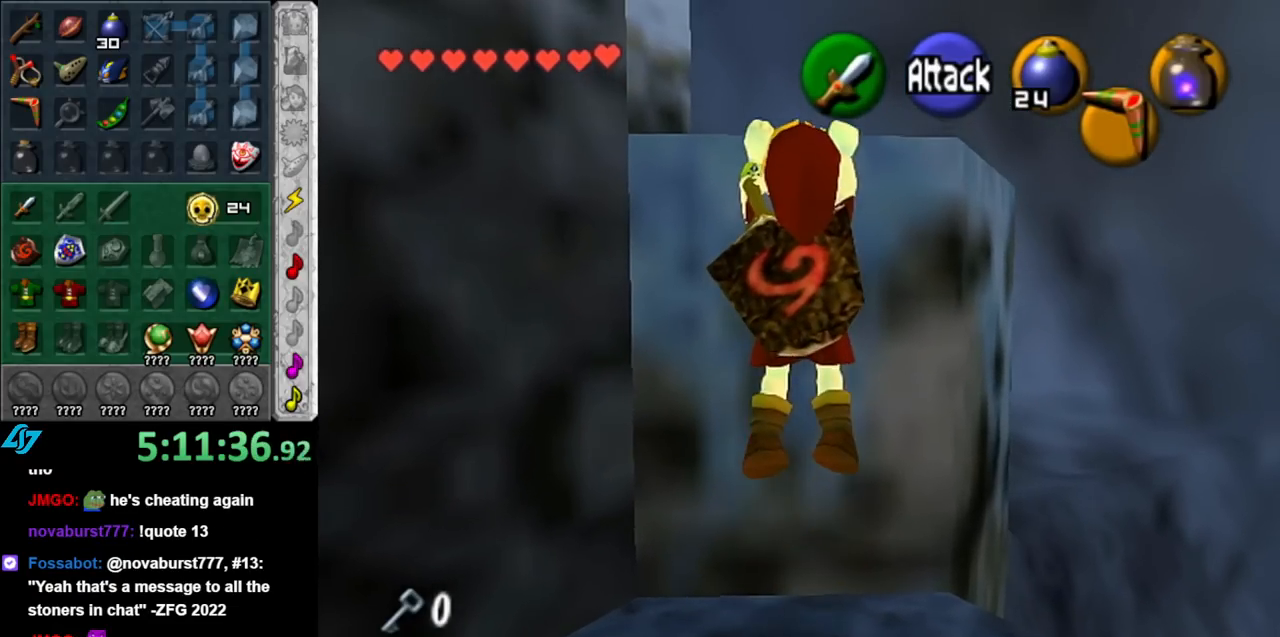
{"buttons": [], "left_stick": "up-left", "right_stick": "center", "events": [[467, "left_stick", "up-left"]]}
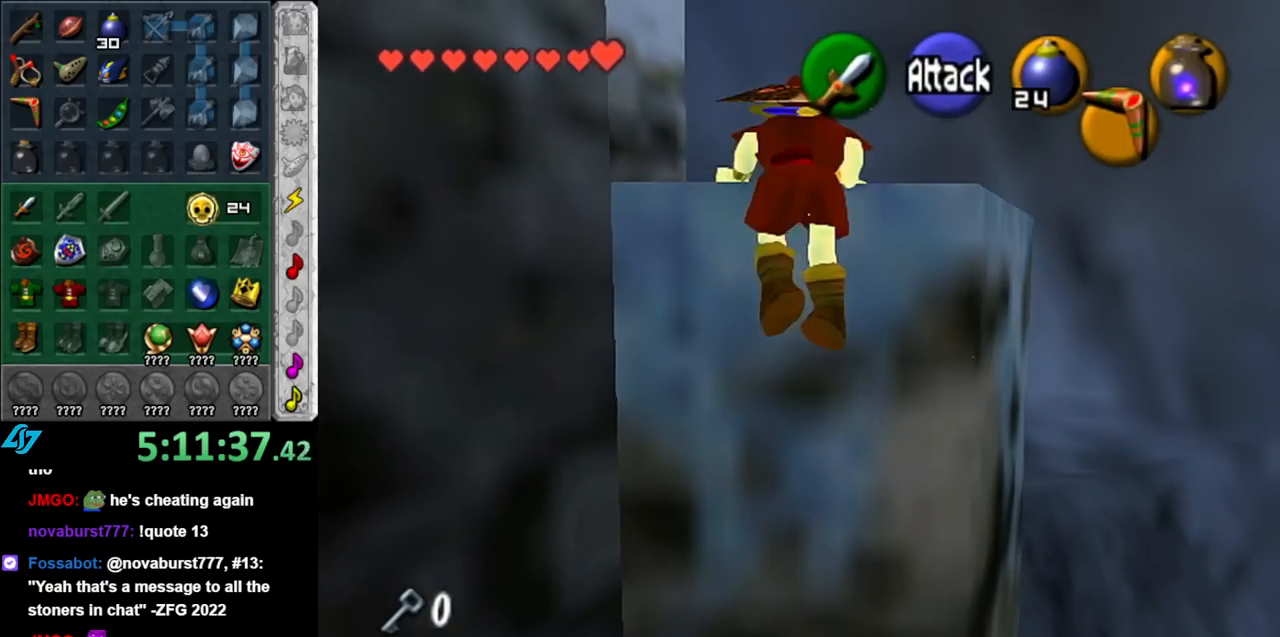
{"buttons": [], "left_stick": "up-left", "right_stick": "center", "events": []}
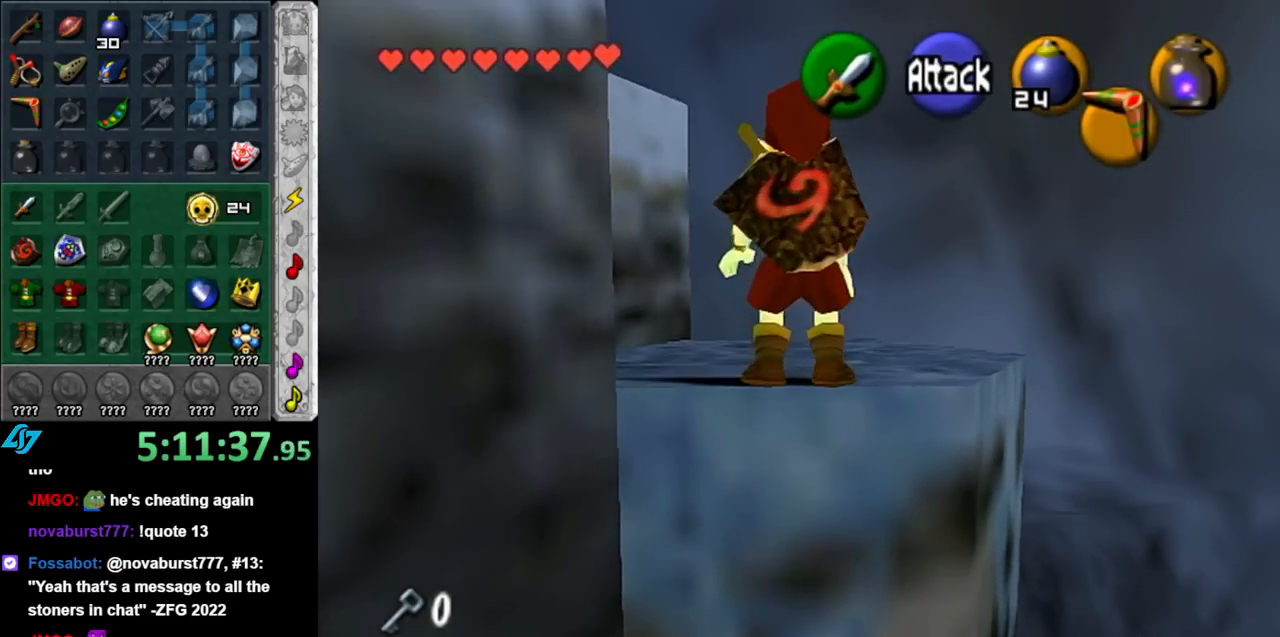
{"buttons": [], "left_stick": "up-left", "right_stick": "center", "events": []}
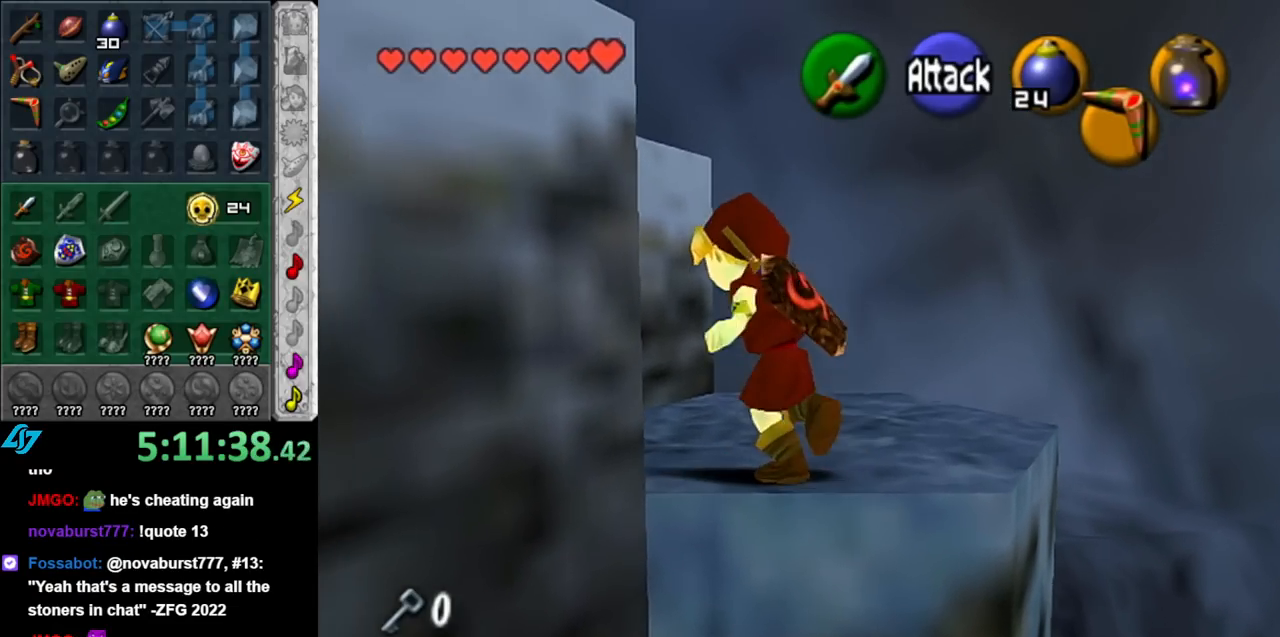
{"buttons": [], "left_stick": "up-left", "right_stick": "center", "events": [[117, "A", "down"], [250, "A", "up"]]}
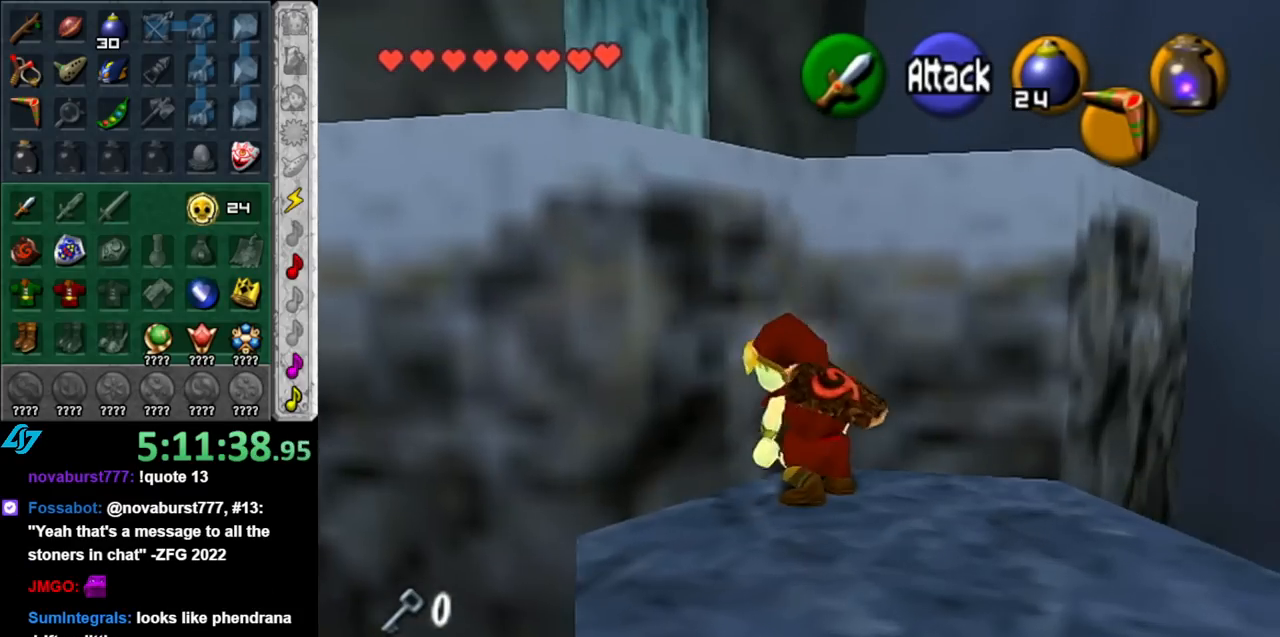
{"buttons": [], "left_stick": "up", "right_stick": "center", "events": [[117, "L1", "down"], [150, "left_stick", "up"], [400, "L1", "up"]]}
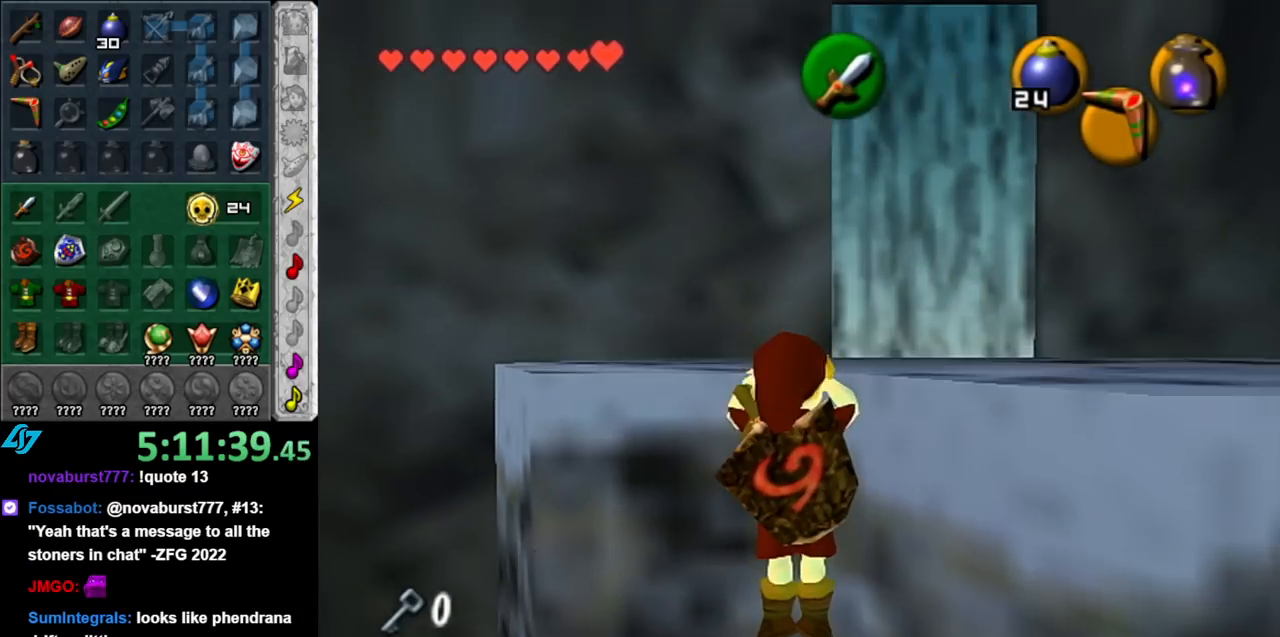
{"buttons": [], "left_stick": "up", "right_stick": "center", "events": []}
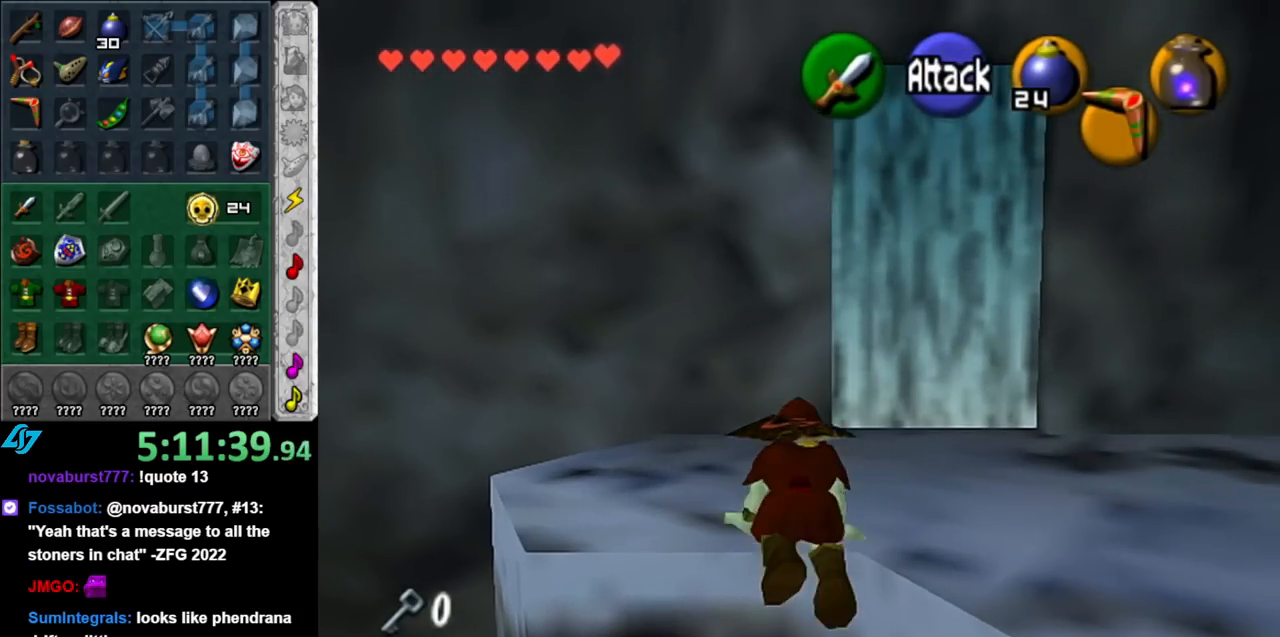
{"buttons": [], "left_stick": "up", "right_stick": "center", "events": []}
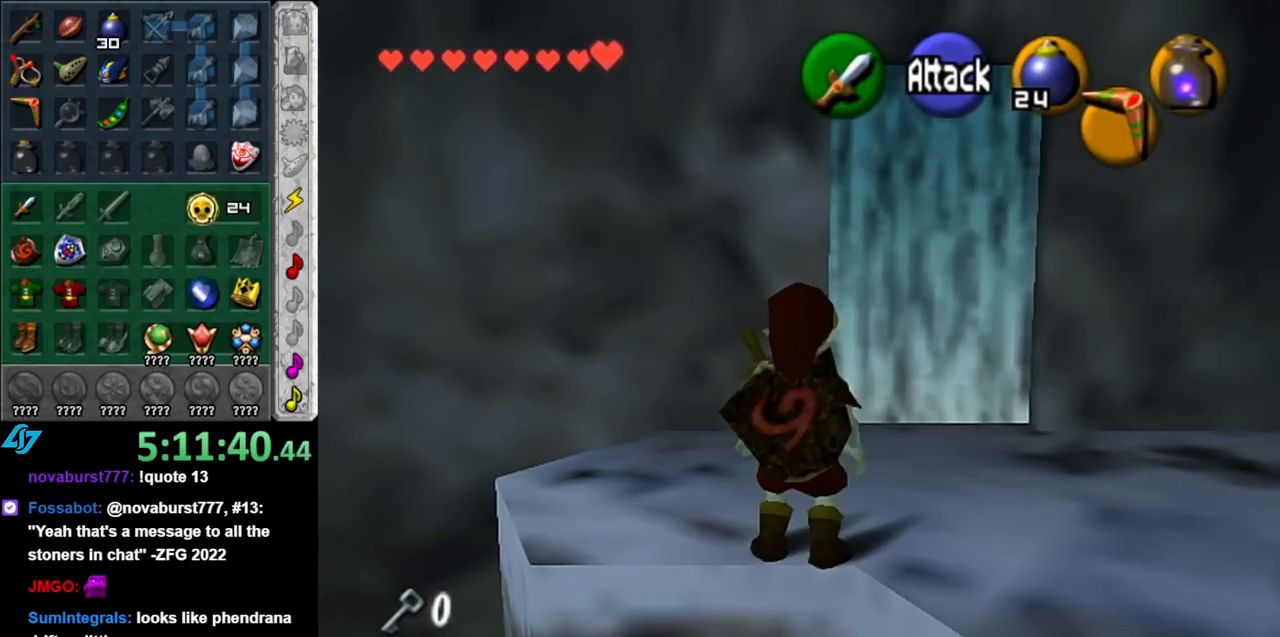
{"buttons": [], "left_stick": "center", "right_stick": "center", "events": [[383, "A", "down"], [400, "left_stick", "center"], [433, "A", "up"]]}
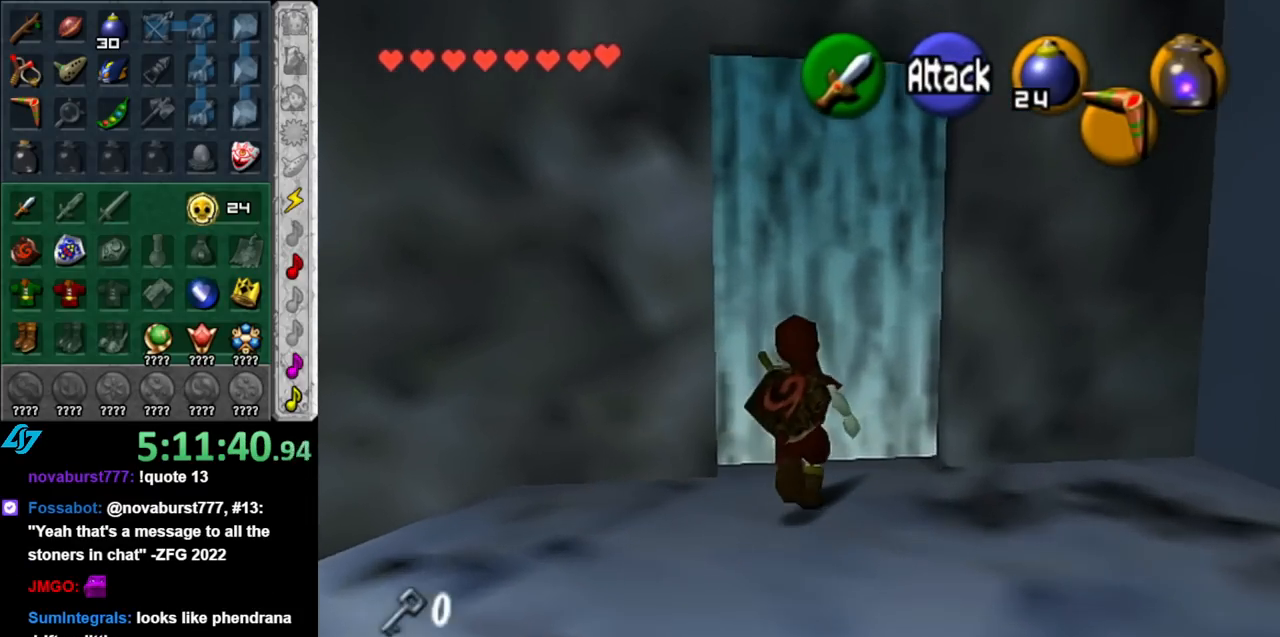
{"buttons": [], "left_stick": "center", "right_stick": "center", "events": [[33, "A", "down"], [83, "A", "up"], [183, "A", "down"], [250, "A", "up"], [317, "A", "down"], [400, "A", "up"]]}
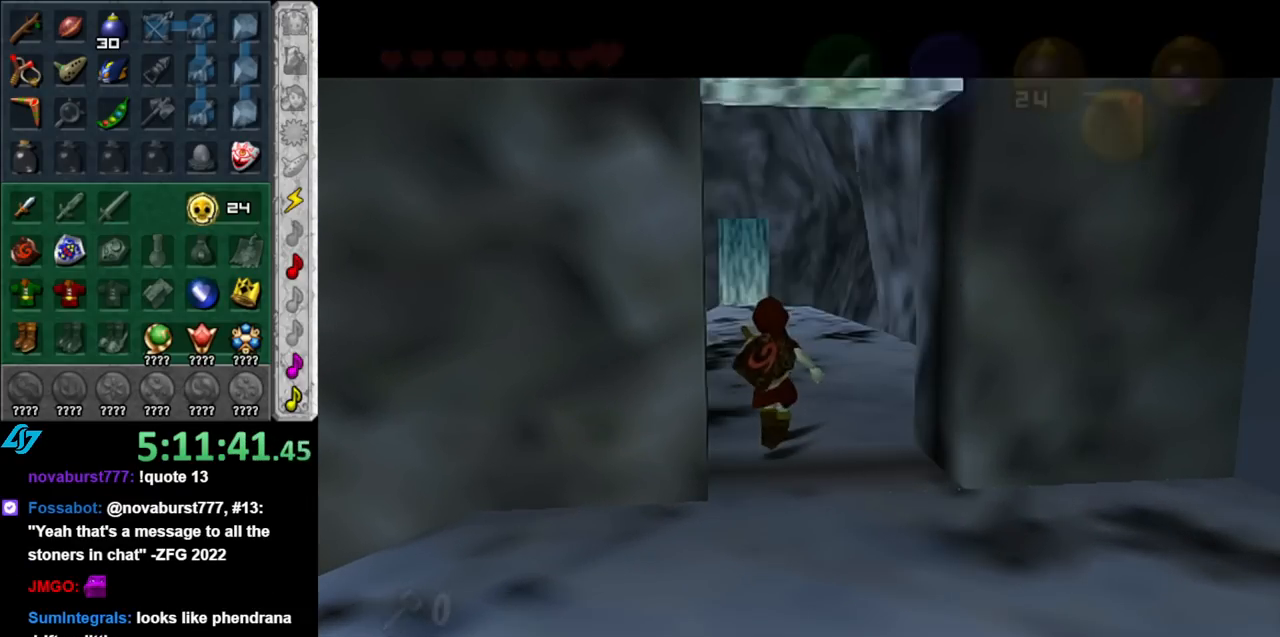
{"buttons": [], "left_stick": "up", "right_stick": "center", "events": [[83, "left_stick", "up"]]}
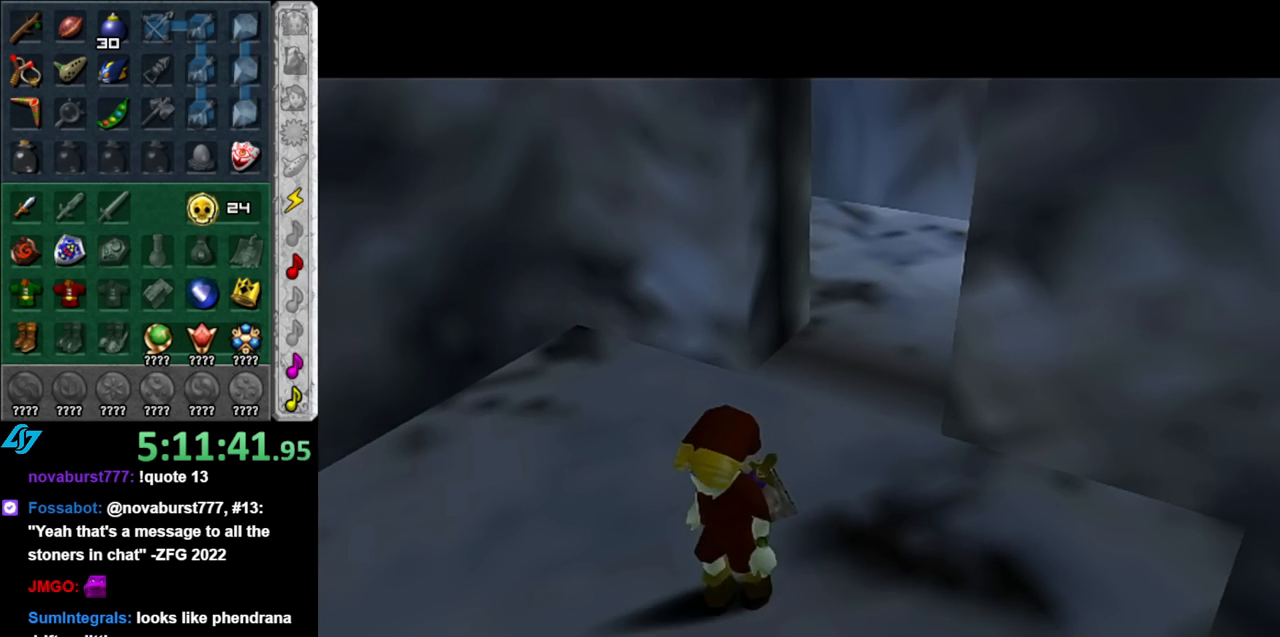
{"buttons": [], "left_stick": "up", "right_stick": "center", "events": []}
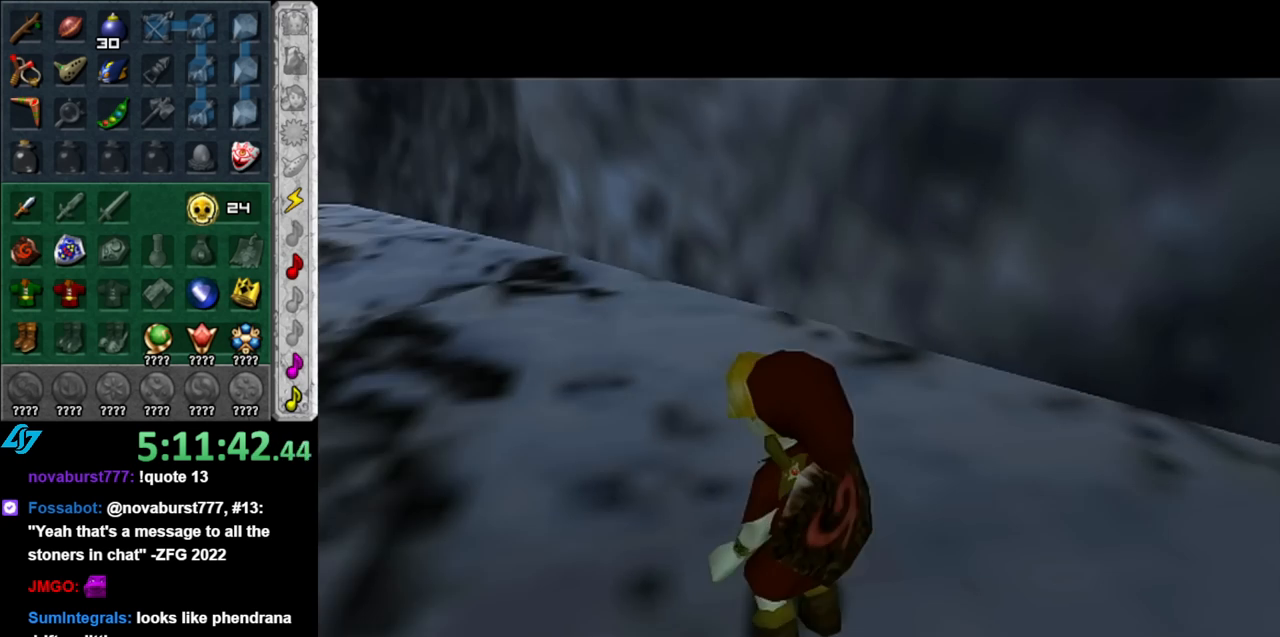
{"buttons": ["A"], "left_stick": "up", "right_stick": "center", "events": [[500, "A", "down"]]}
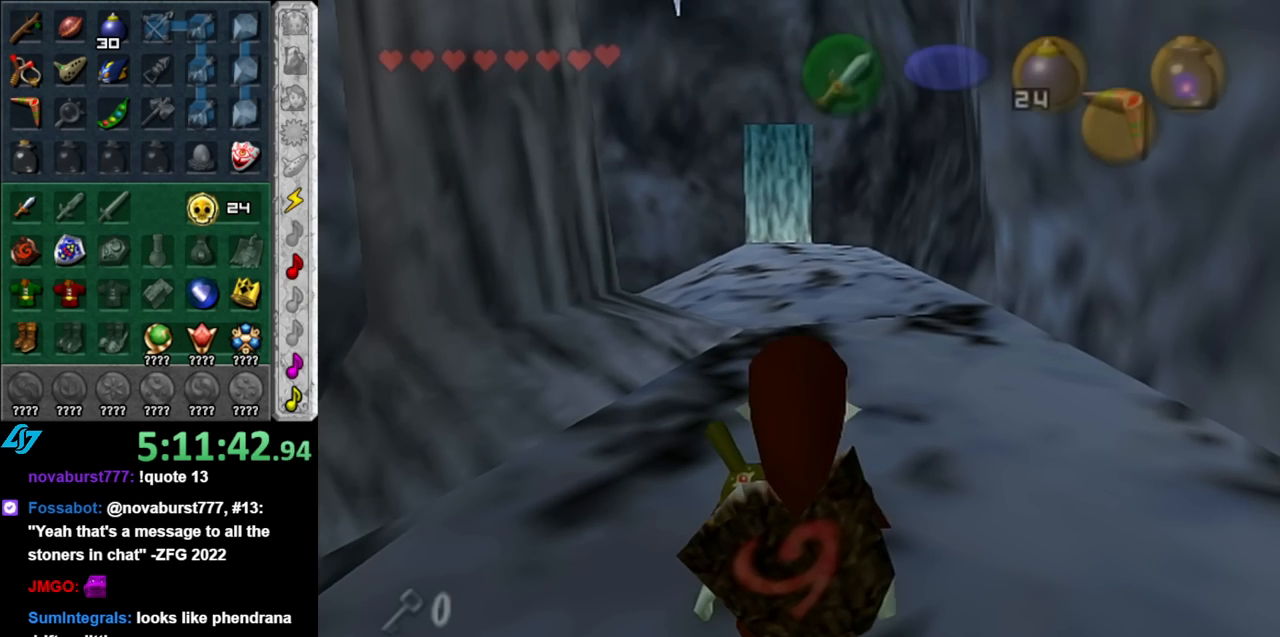
{"buttons": [], "left_stick": "up", "right_stick": "center", "events": [[83, "A", "up"], [183, "A", "down"], [283, "A", "up"]]}
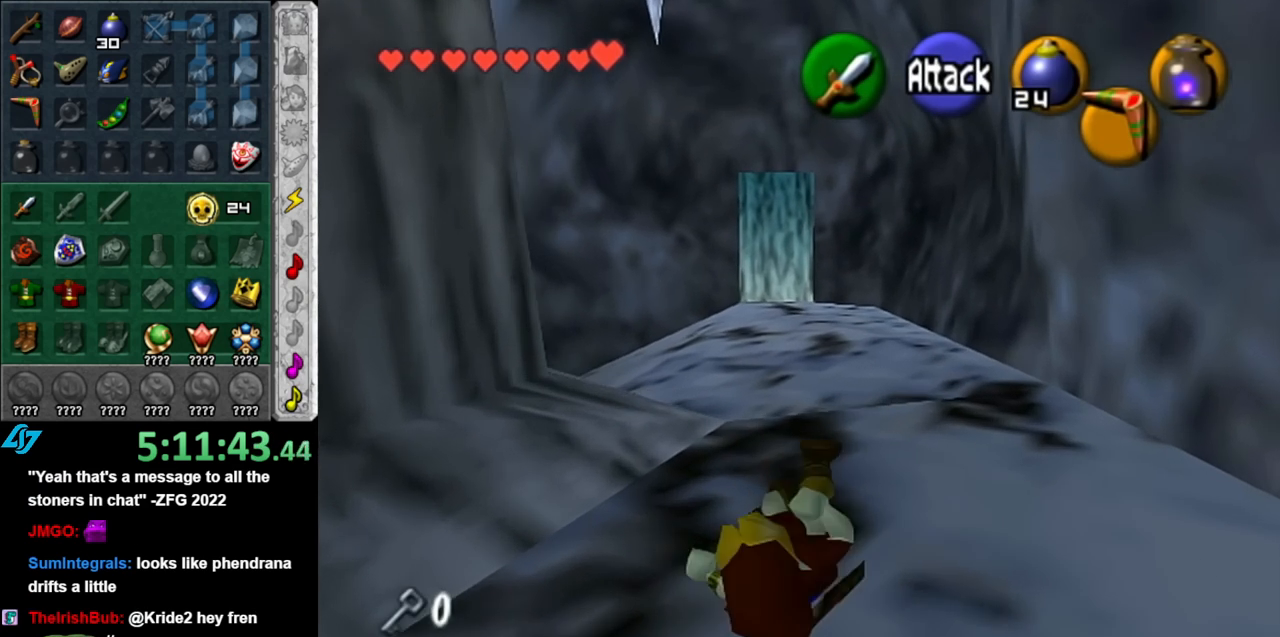
{"buttons": [], "left_stick": "up", "right_stick": "center", "events": [[317, "A", "down"], [433, "A", "up"]]}
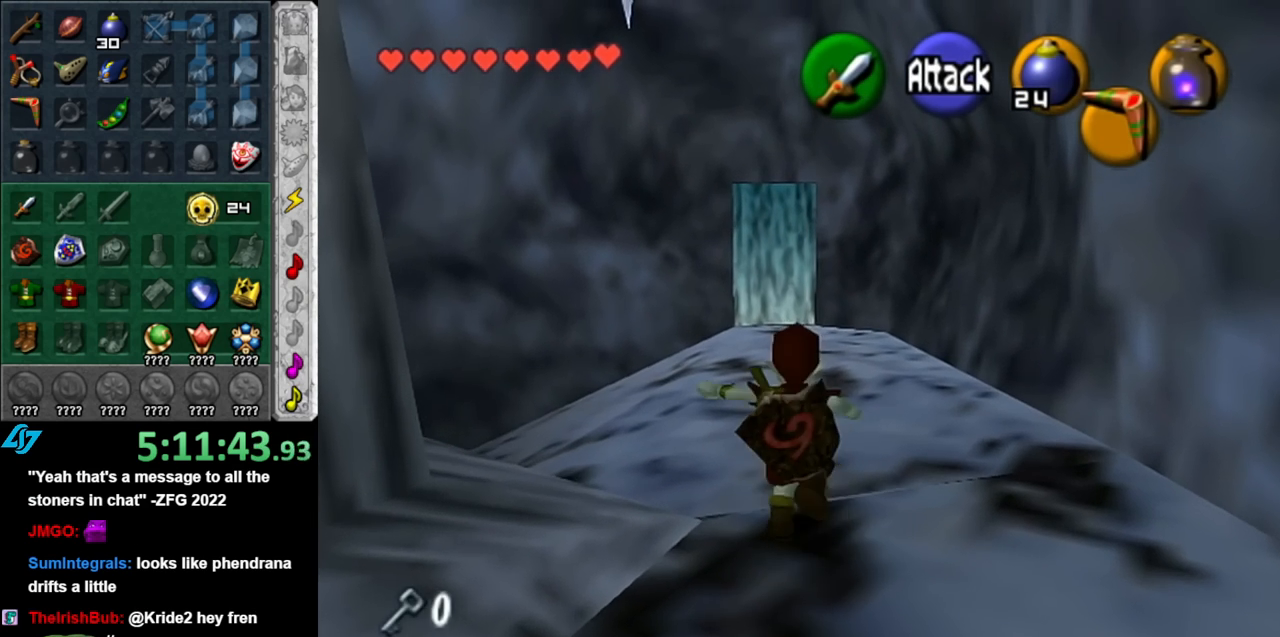
{"buttons": [], "left_stick": "up", "right_stick": "center", "events": []}
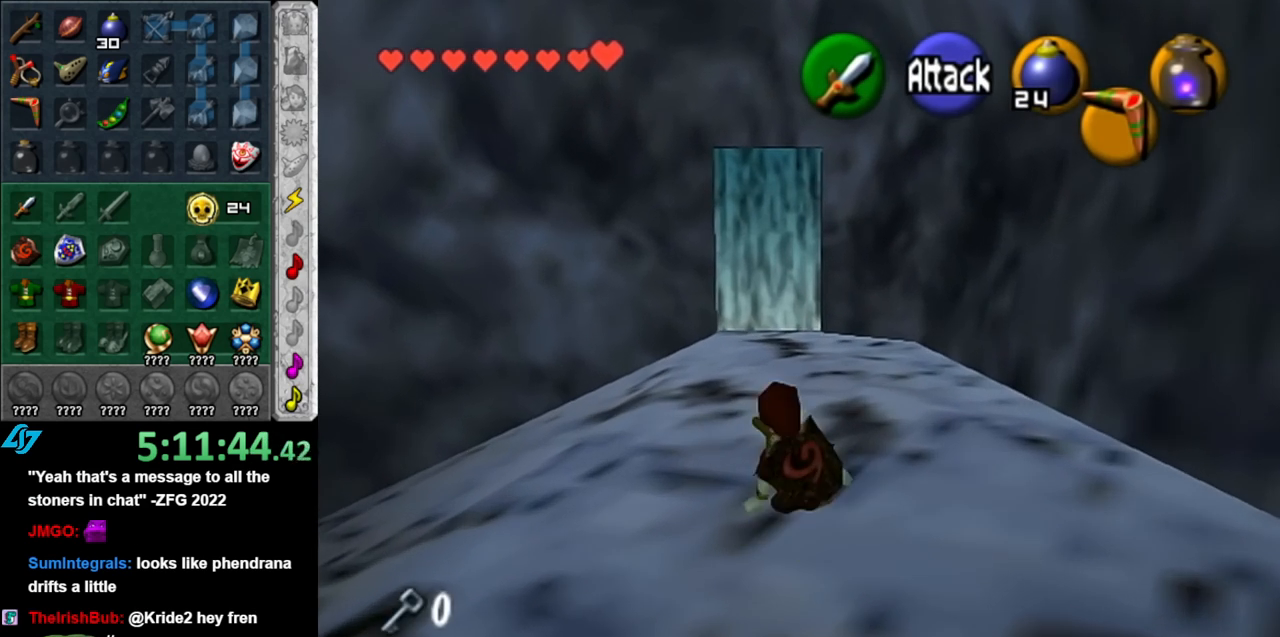
{"buttons": ["L1"], "left_stick": "right", "right_stick": "center", "events": [[217, "left_stick", "down-left"], [283, "L1", "down"], [317, "left_stick", "right"]]}
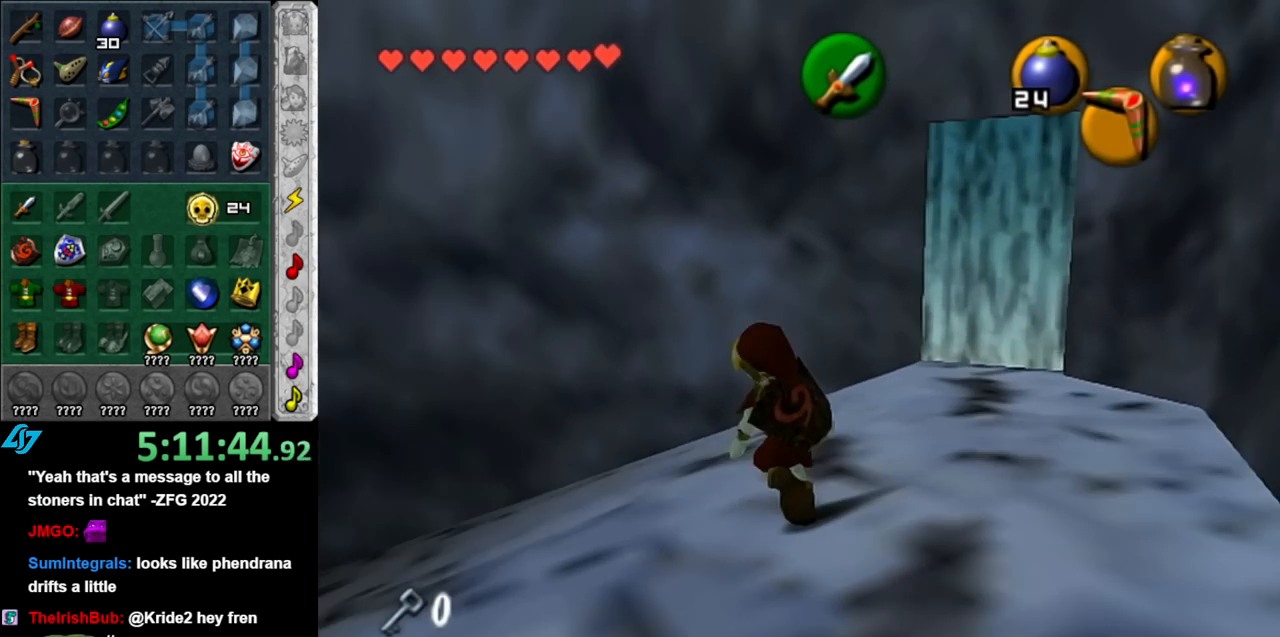
{"buttons": [], "left_stick": "up-right", "right_stick": "center", "events": [[33, "A", "down"], [150, "A", "up"], [217, "L1", "up"], [433, "left_stick", "up-right"]]}
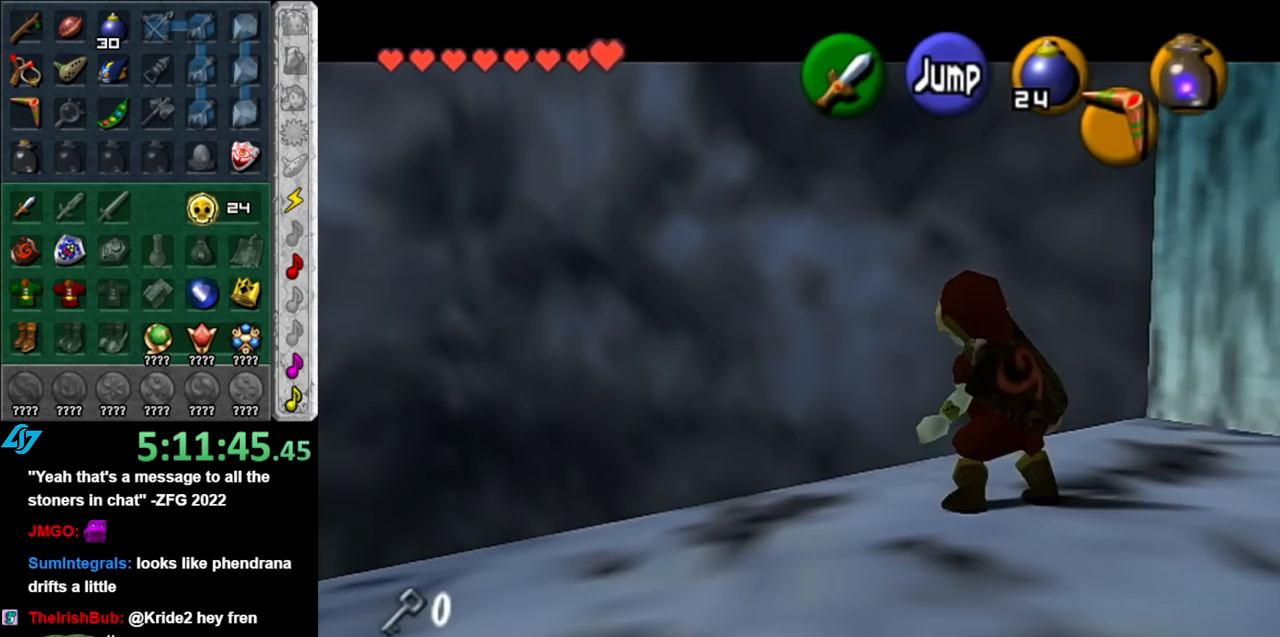
{"buttons": [], "left_stick": "down-left", "right_stick": "center", "events": [[150, "left_stick", "up"], [333, "left_stick", "down-left"]]}
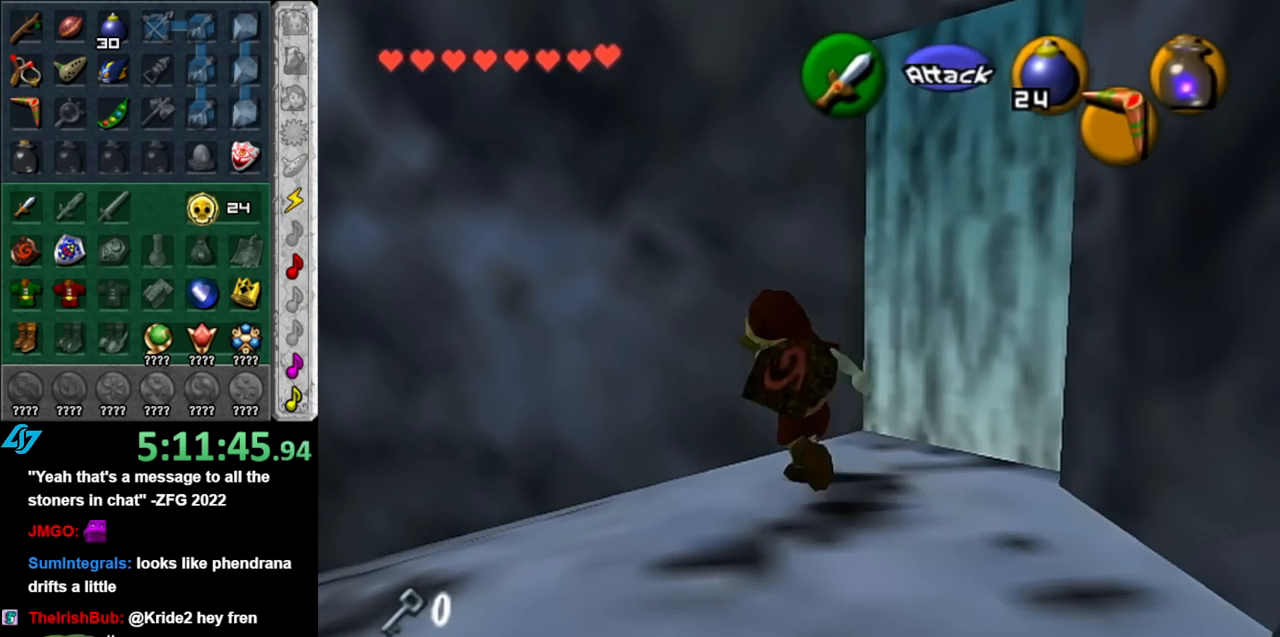
{"buttons": [], "left_stick": "down", "right_stick": "center", "events": [[33, "L1", "down"], [67, "left_stick", "center"], [250, "L1", "up"], [433, "left_stick", "down"]]}
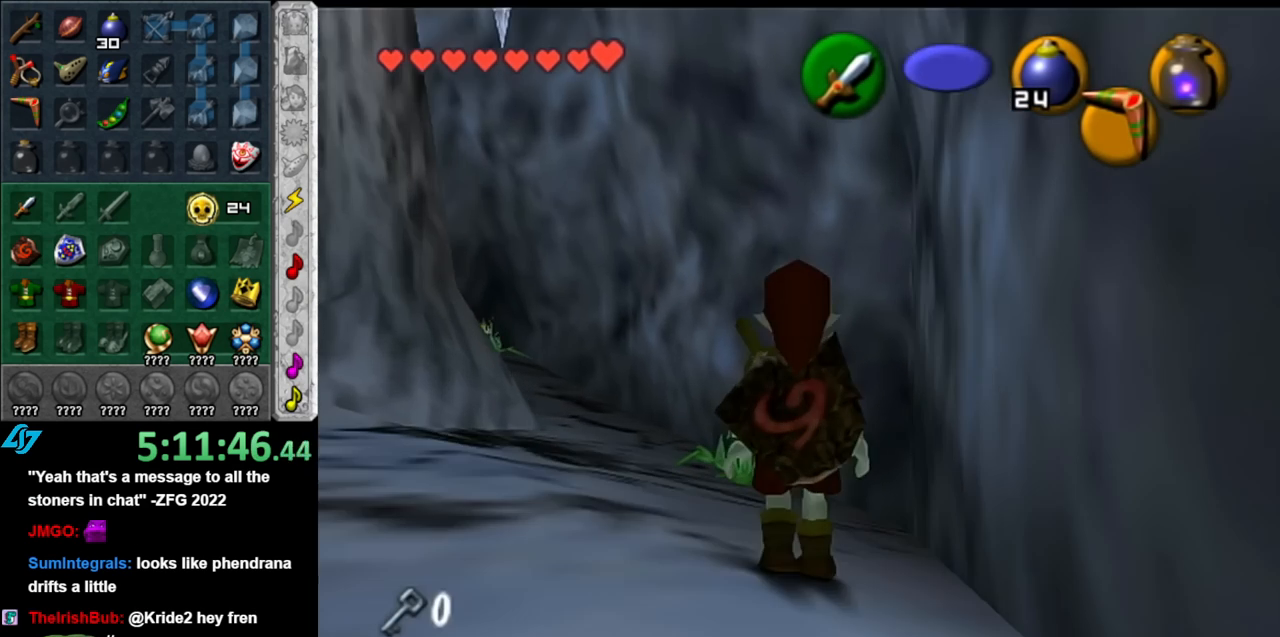
{"buttons": [], "left_stick": "center", "right_stick": "center", "events": [[467, "left_stick", "center"]]}
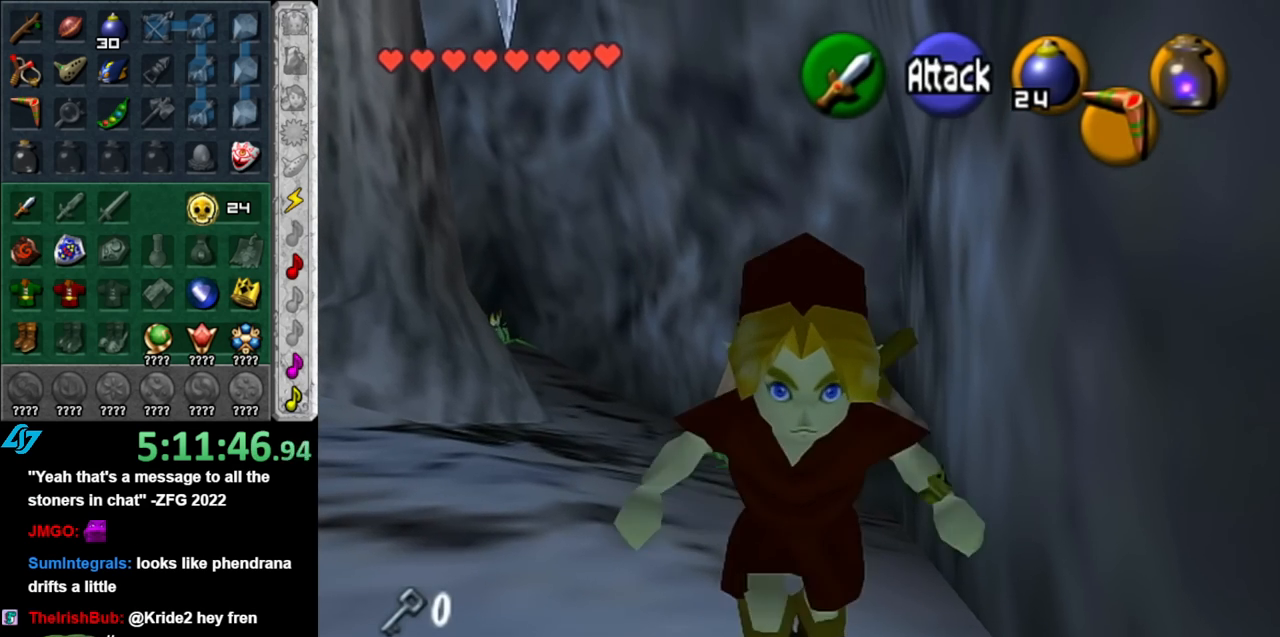
{"buttons": ["A"], "left_stick": "center", "right_stick": "center", "events": [[150, "left_stick", "down"], [317, "A", "down"], [317, "left_stick", "down-right"], [433, "A", "up"], [433, "left_stick", "center"], [500, "A", "down"]]}
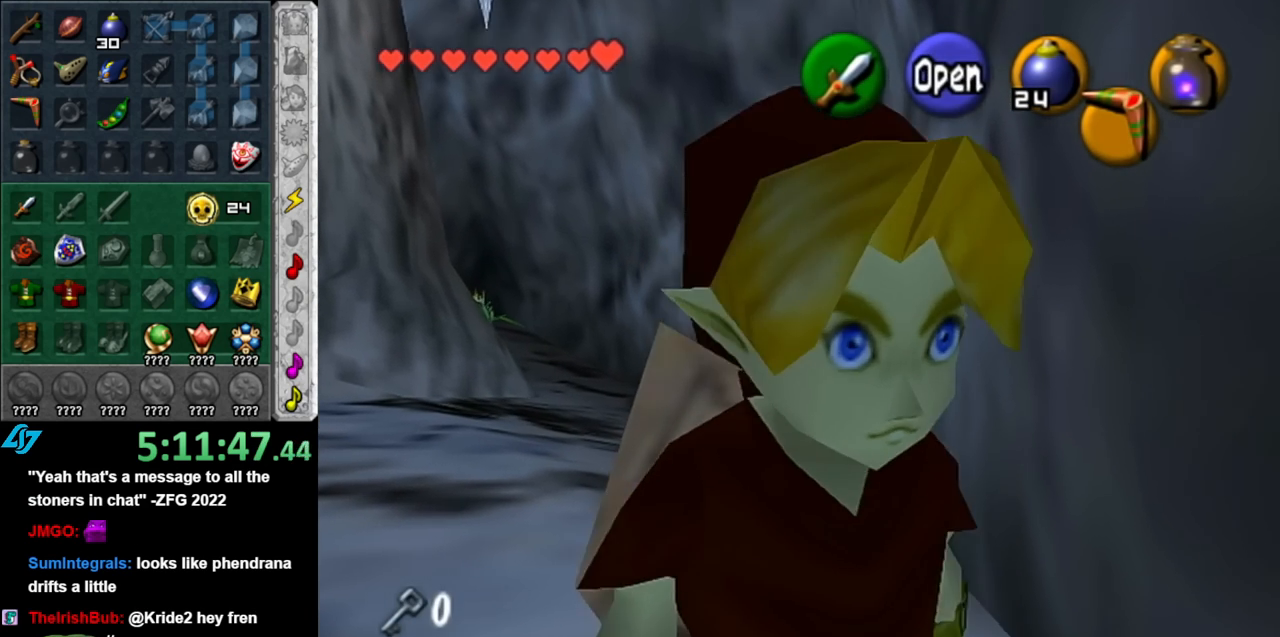
{"buttons": [], "left_stick": "up", "right_stick": "center", "events": [[117, "A", "up"], [183, "A", "down"], [317, "A", "up"], [433, "left_stick", "up"]]}
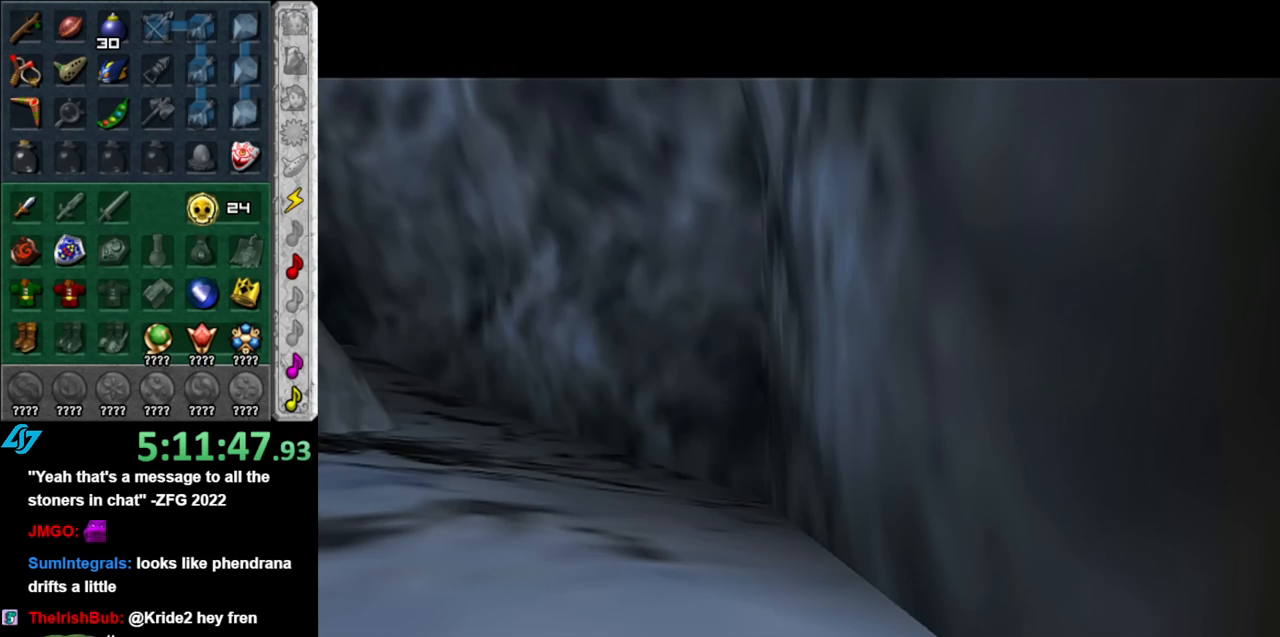
{"buttons": [], "left_stick": "up", "right_stick": "center", "events": []}
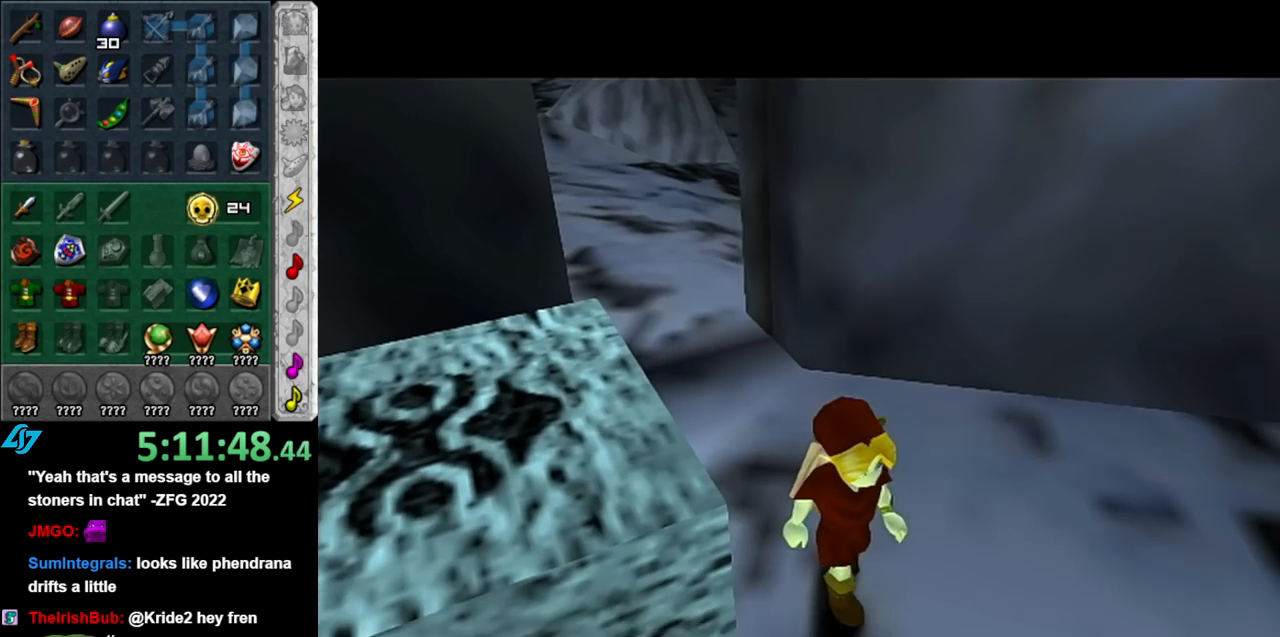
{"buttons": [], "left_stick": "up", "right_stick": "center", "events": []}
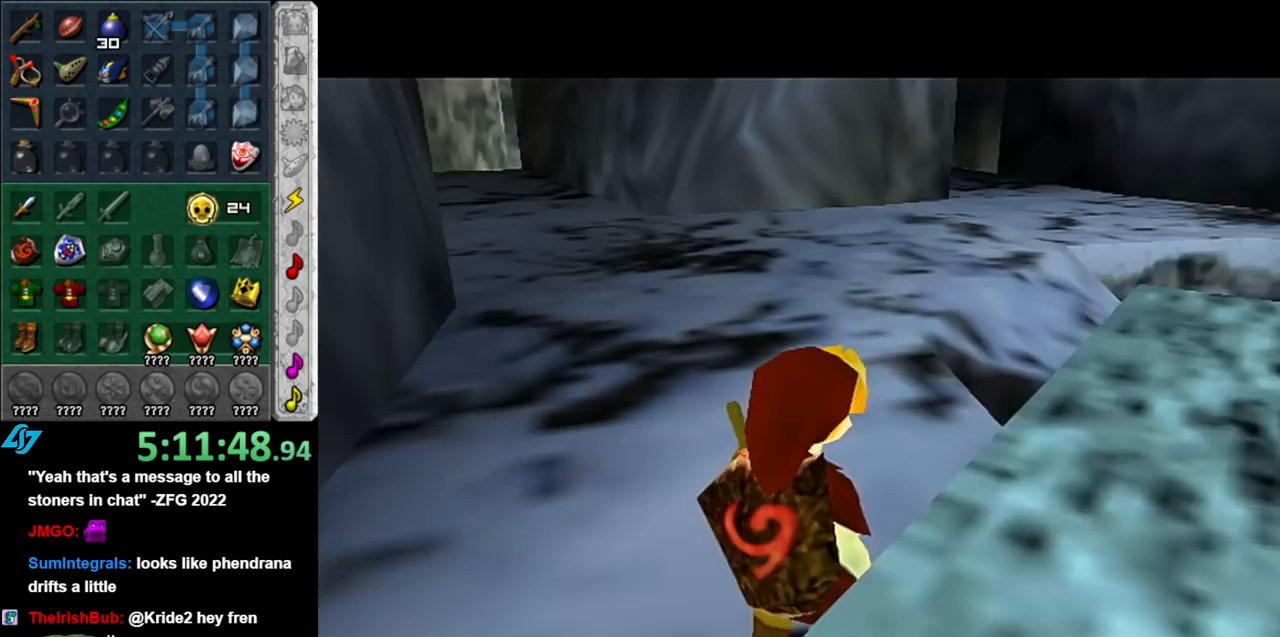
{"buttons": [], "left_stick": "up", "right_stick": "center", "events": []}
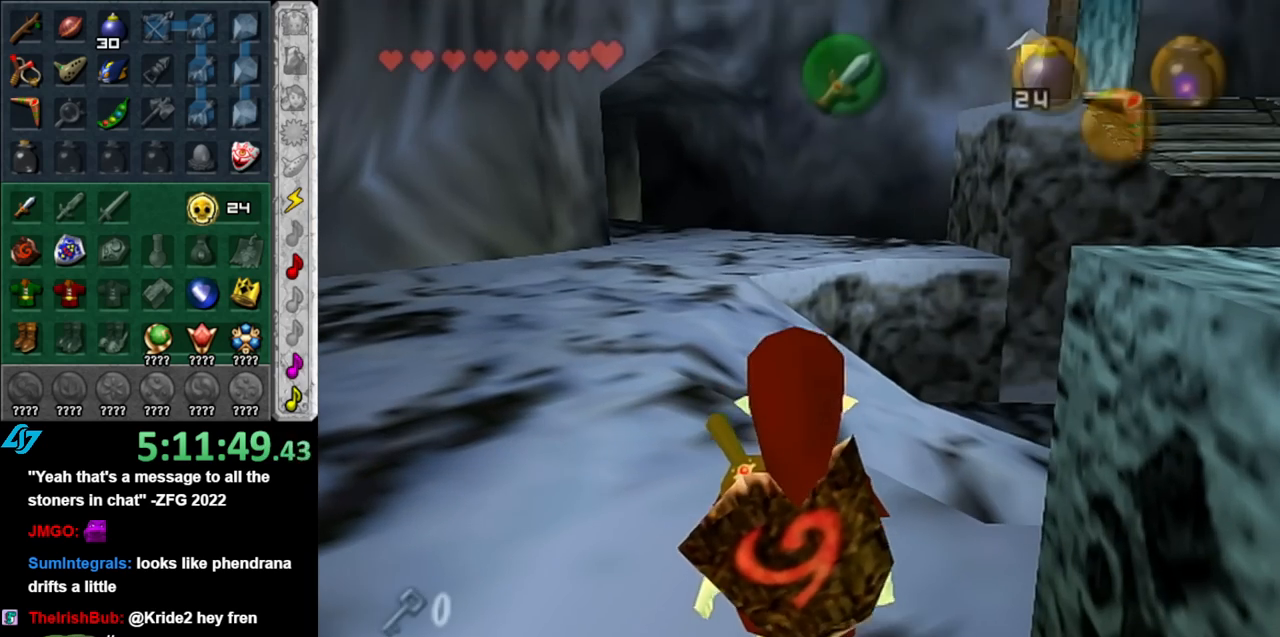
{"buttons": [], "left_stick": "up", "right_stick": "center", "events": []}
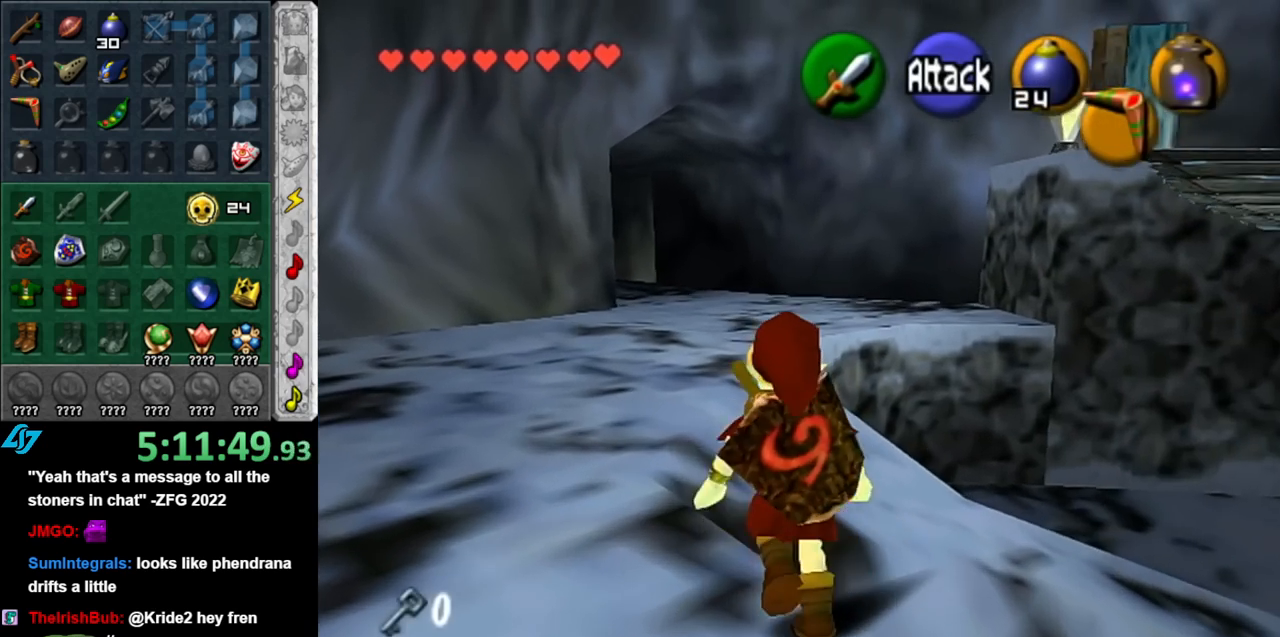
{"buttons": ["L1"], "left_stick": "center", "right_stick": "center", "events": [[217, "left_stick", "up-right"], [317, "left_stick", "right"], [400, "L1", "down"], [467, "left_stick", "center"]]}
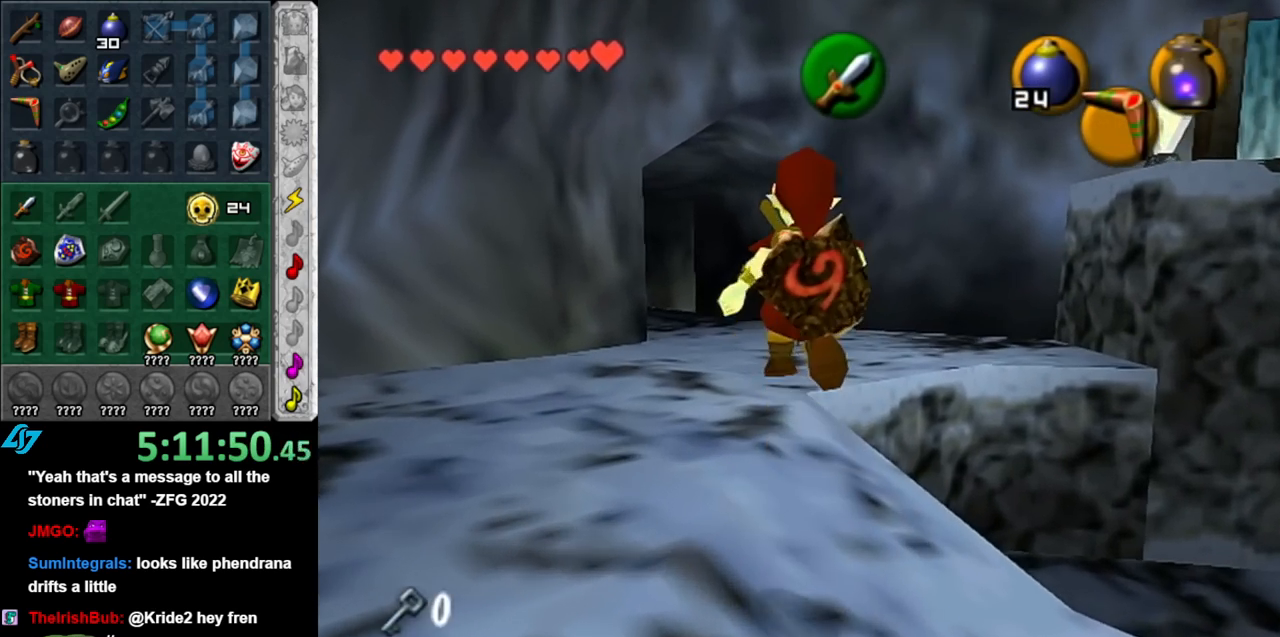
{"buttons": ["L1"], "left_stick": "right", "right_stick": "center", "events": [[133, "L1", "up"], [433, "left_stick", "right"], [500, "L1", "down"]]}